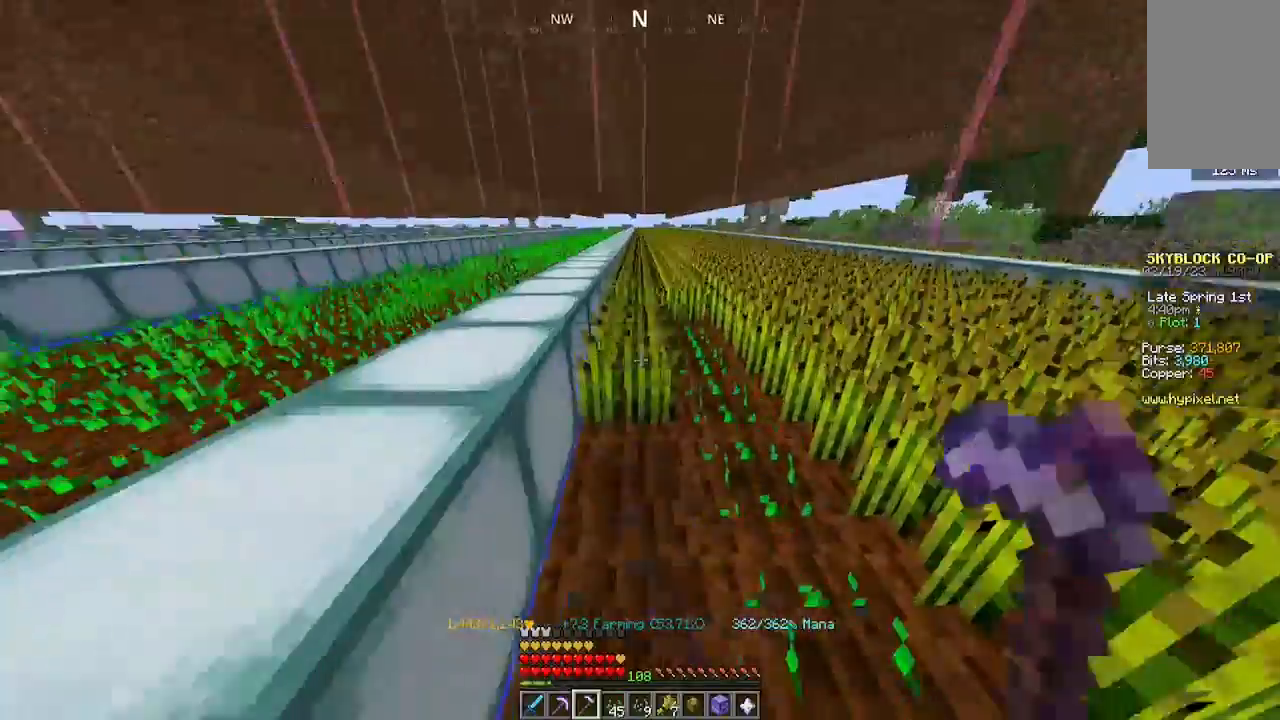
Gameplay with keyboard and mouse; each line is a JSON object with the keys and mouse buttons held at the frame after it. "events" lists presses ("down") and releases ("up") of "a", "d", "s", "space", "w", "mouse_left" and "mouse_right" between this image and that frame as [ms after this image, input, new state], when the widget could be followed in between. "mouse_left", "mouse_right" = the "left", "right" buttons of the "mouse" list. No other keys are recorded. Fast repeated clicks can show as one long hold. Mouse movement is not recorded.
{"keys": ["w"], "mouse": ["left"], "events": []}
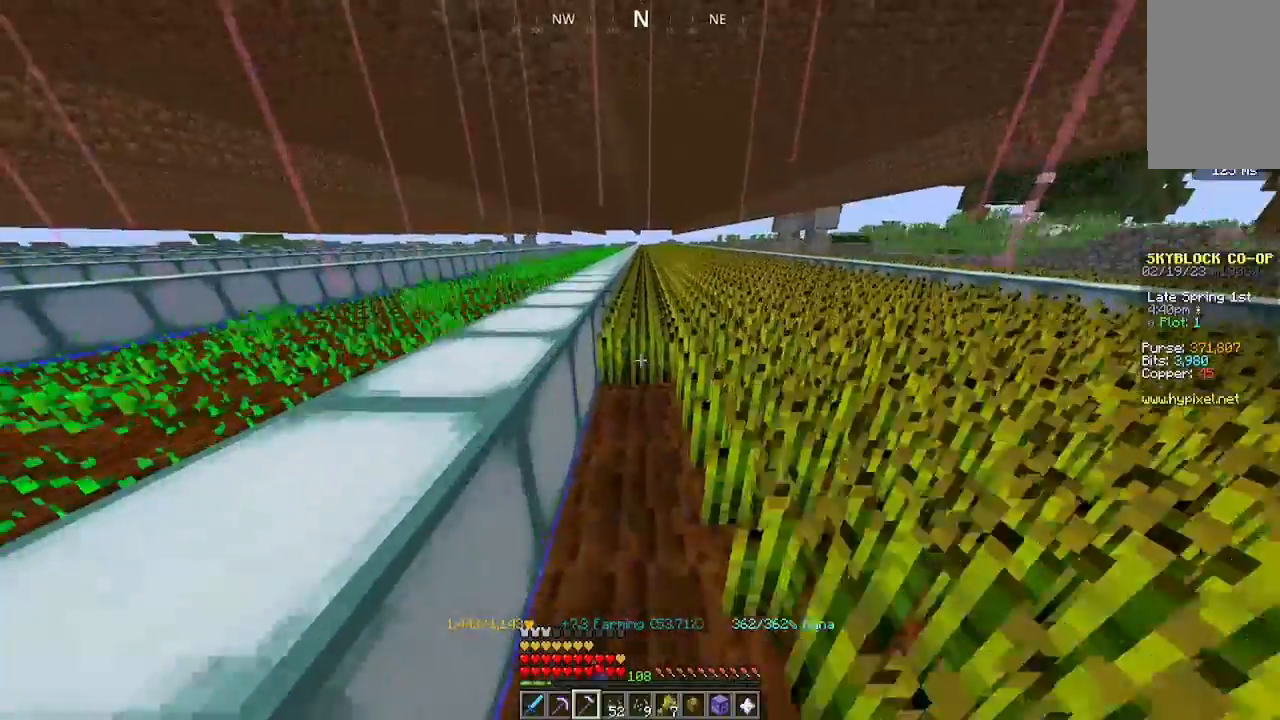
{"keys": ["w"], "mouse": ["left"], "events": []}
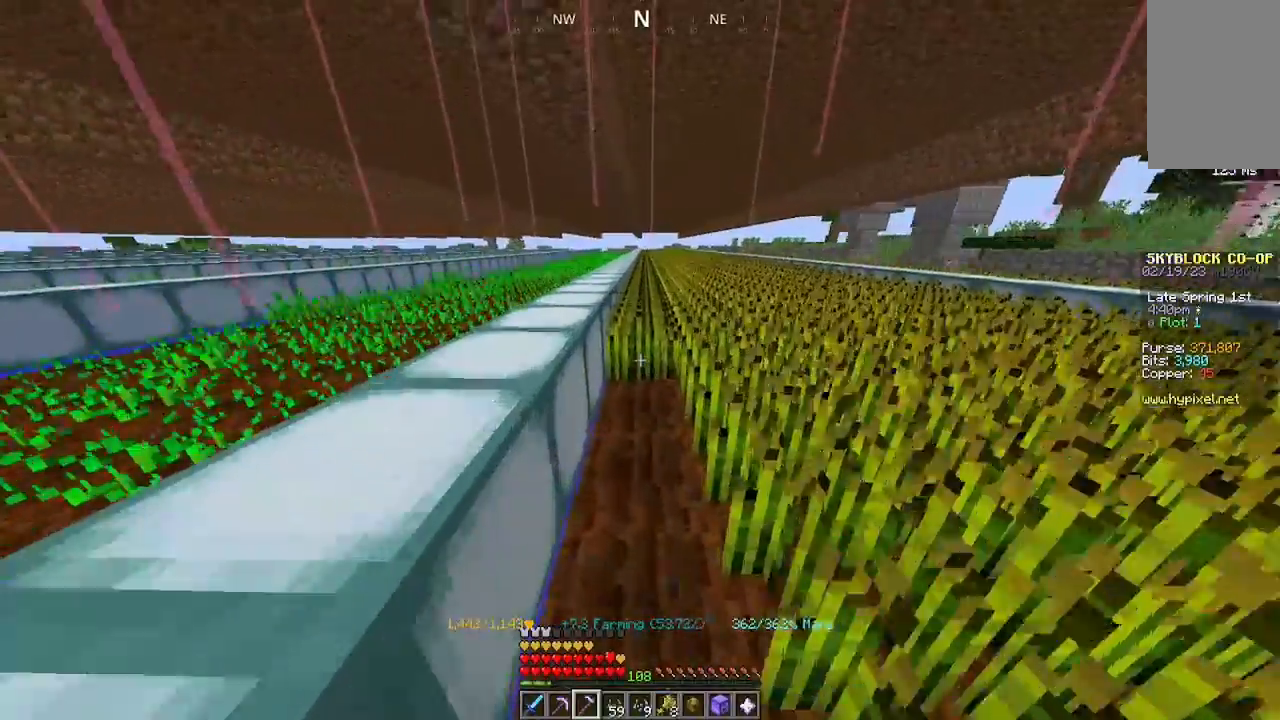
{"keys": ["w"], "mouse": ["left"], "events": []}
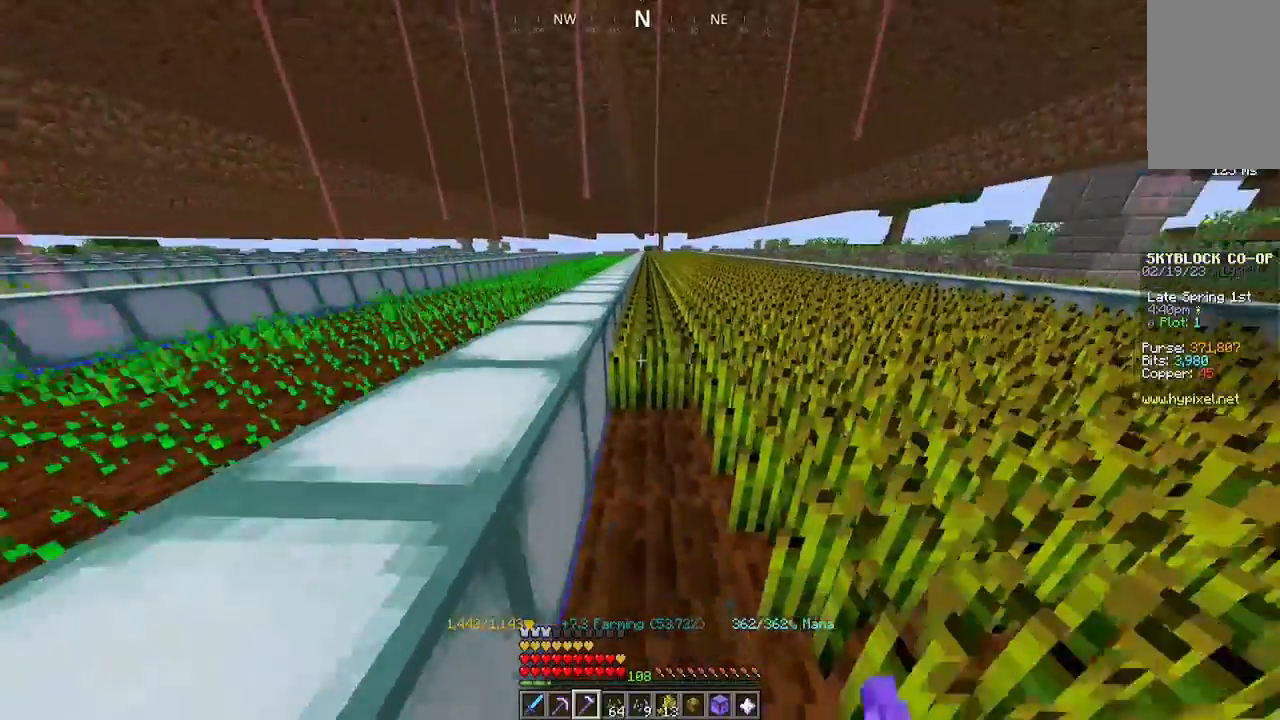
{"keys": ["w"], "mouse": ["left"], "events": []}
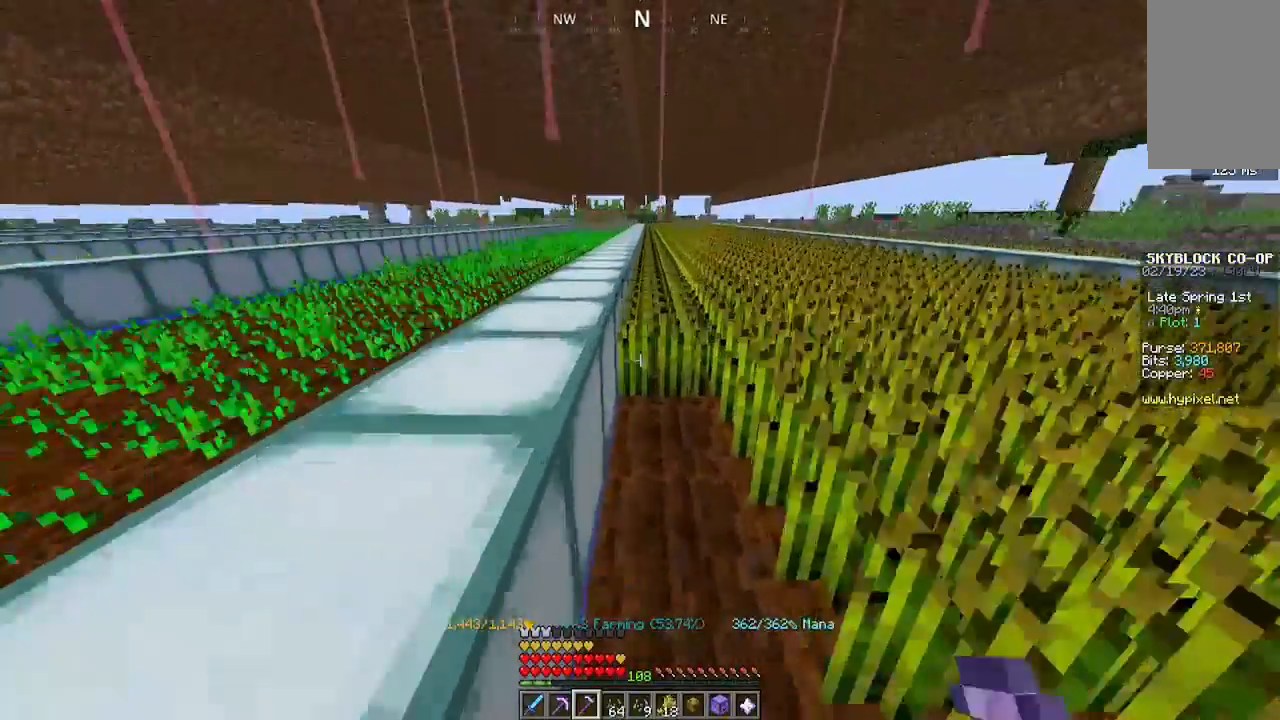
{"keys": ["w"], "mouse": ["left"], "events": []}
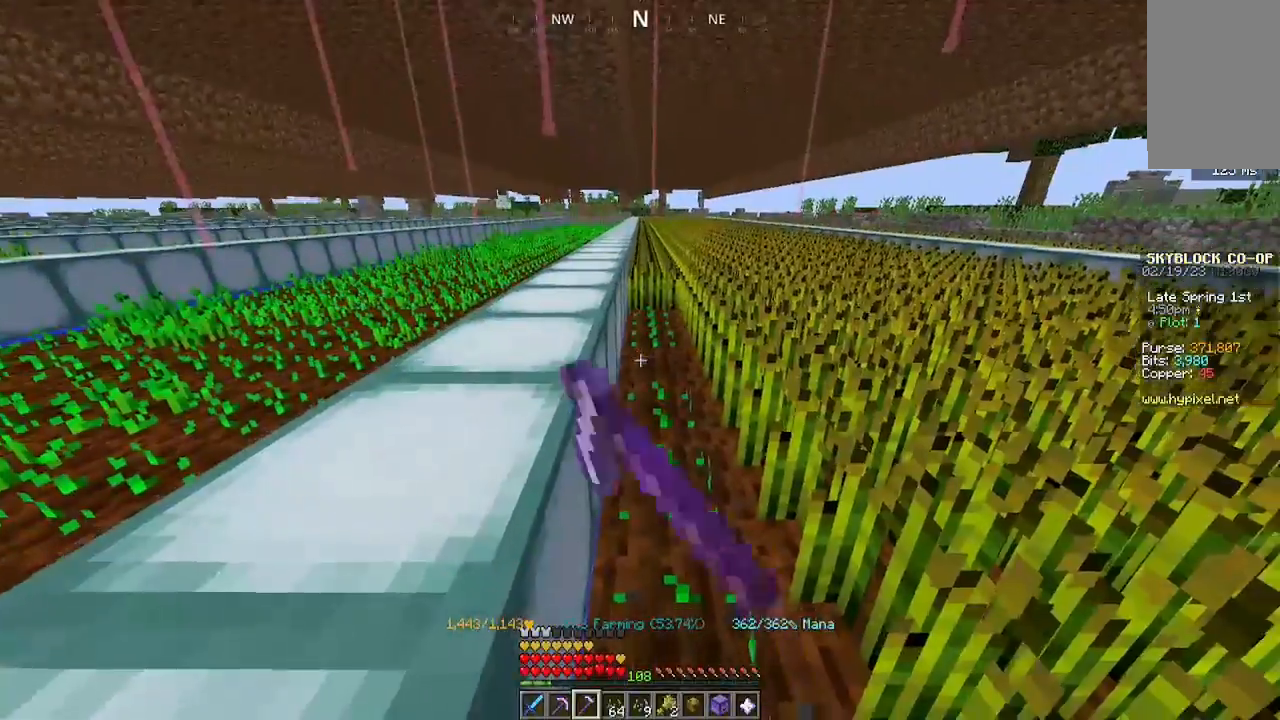
{"keys": ["w"], "mouse": ["left"], "events": [[433, "w", "up"], [500, "w", "down"]]}
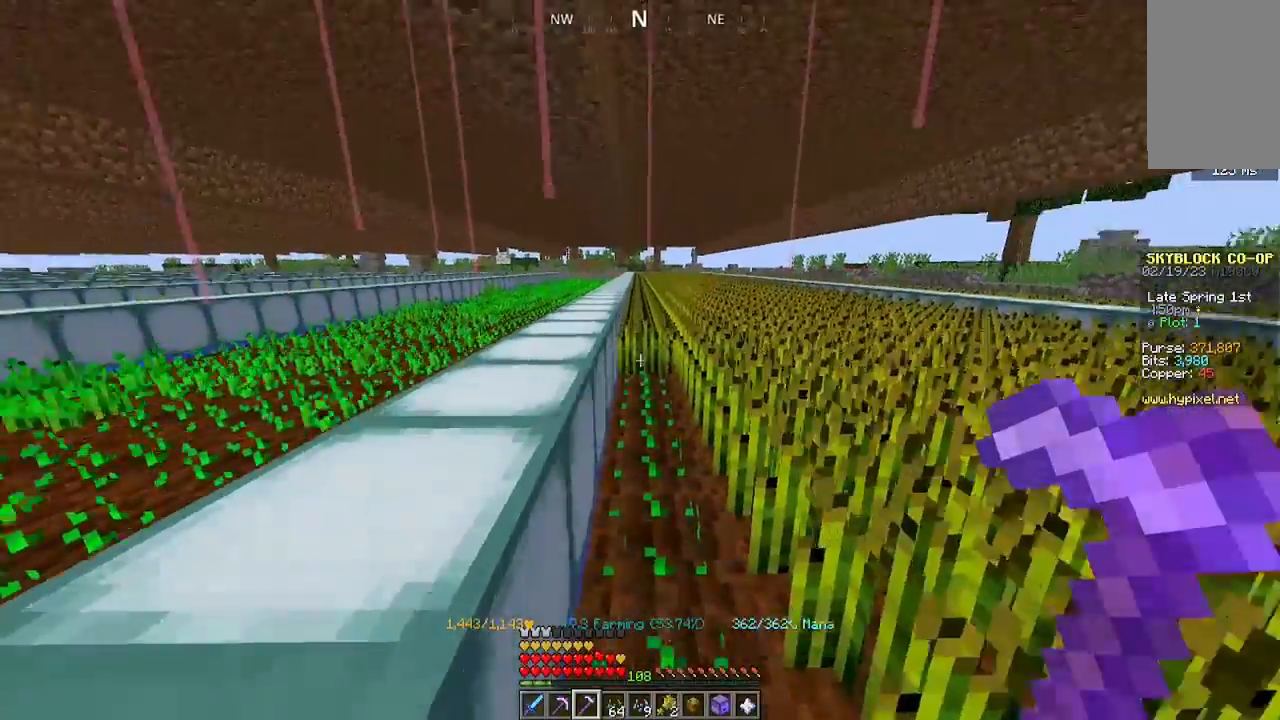
{"keys": ["w"], "mouse": ["left"], "events": []}
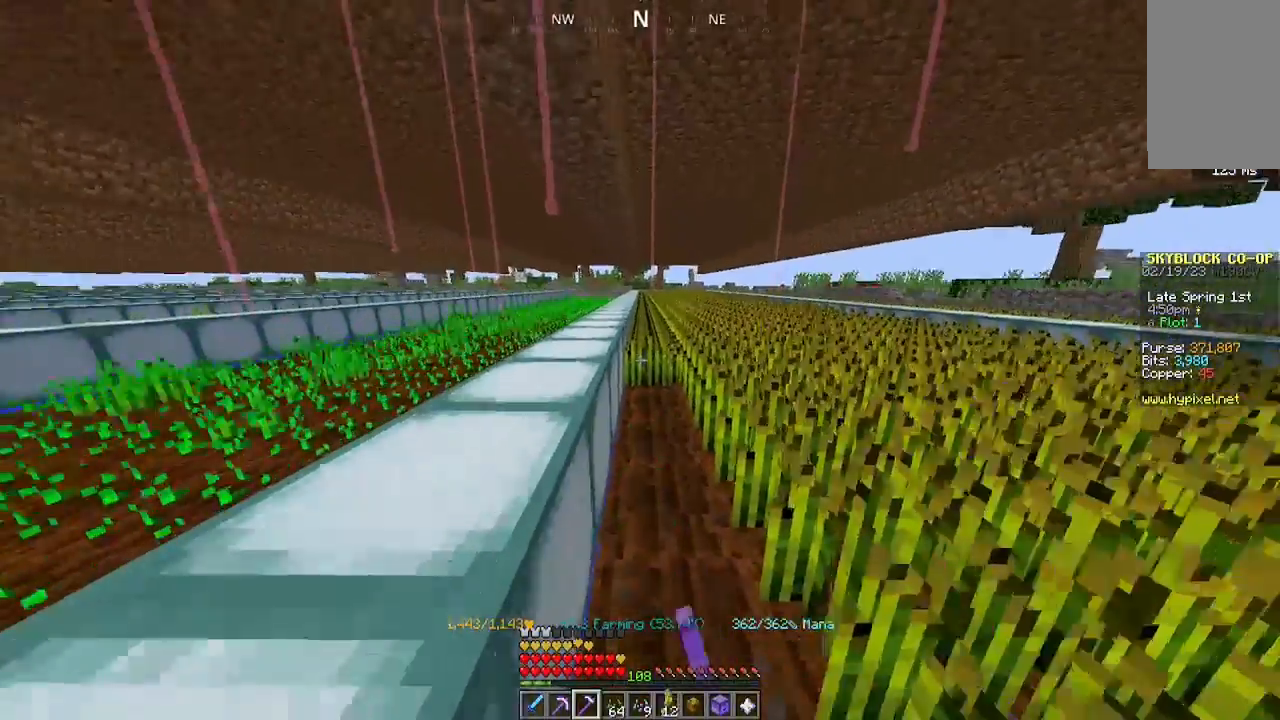
{"keys": ["w"], "mouse": ["left"], "events": []}
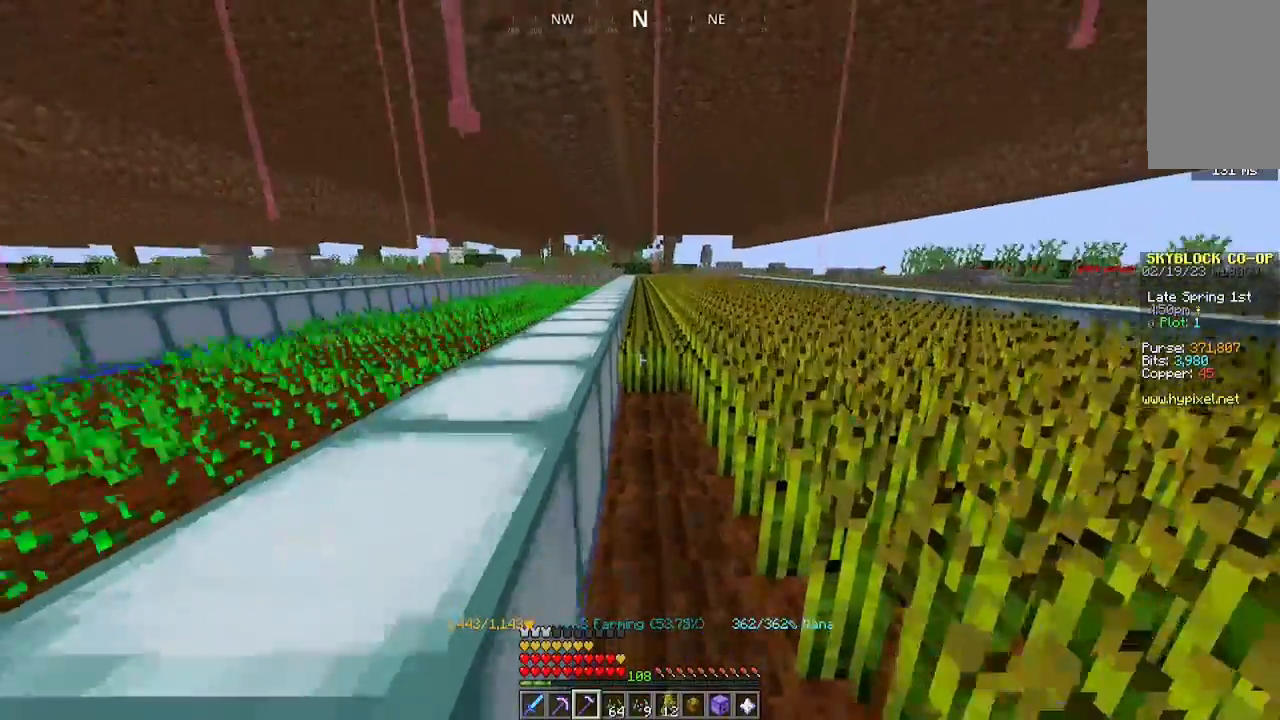
{"keys": ["w"], "mouse": ["left"], "events": []}
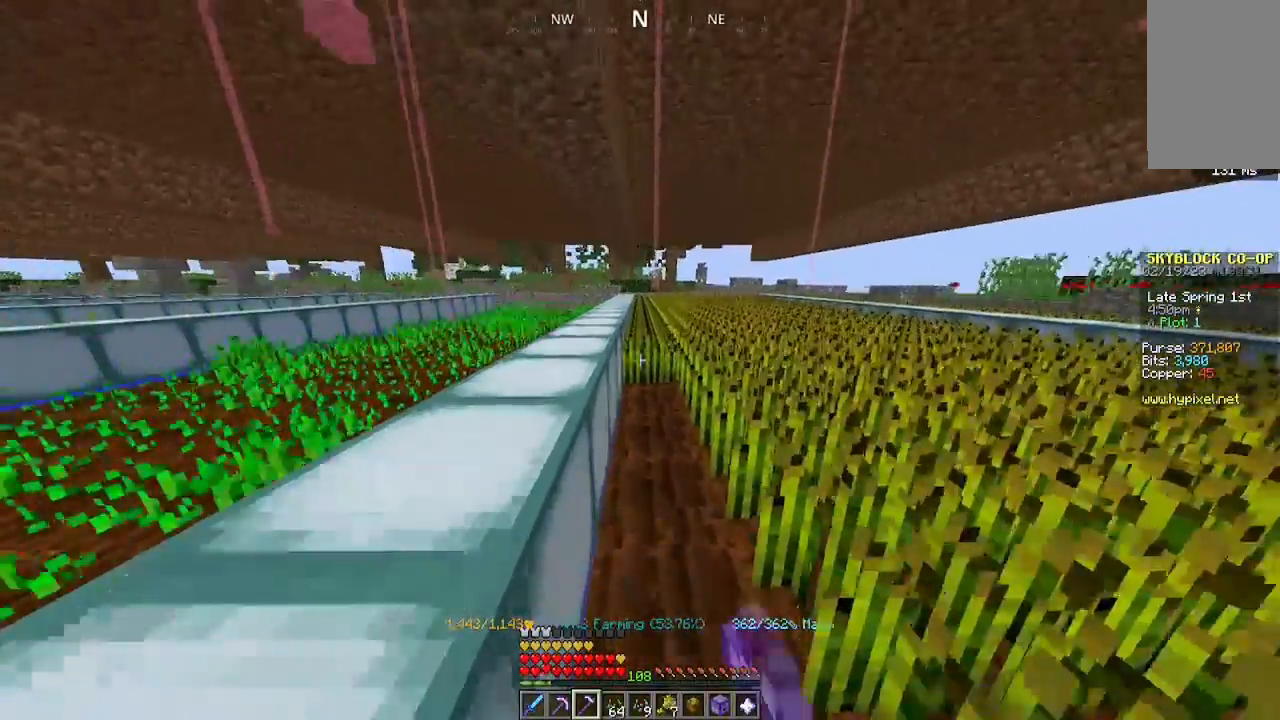
{"keys": ["w"], "mouse": ["left"], "events": []}